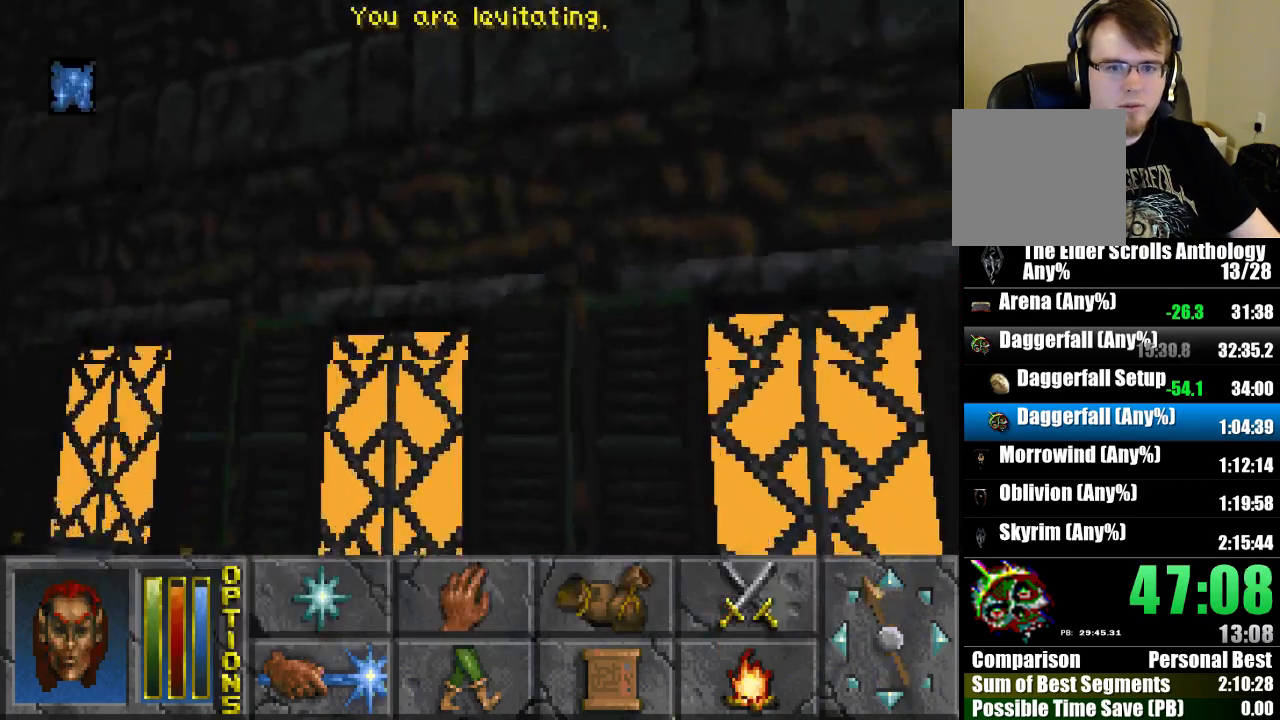
Gameplay with keyboard and mouse; each line is a JSON object with the keys and mouse buttons held at the frame after it. "events" lists presses ("down") and releases ("up") of "cast", "crouch", "down", "float_down", "float_up", "jump", "left", "map", "recast", "right", "run", "travel", "up", "mouse_left" and "mouse_right" between this image and that frame as [ms after this image, input, new state], when the widget could be followed in between. "mouse_left", "mouse_right" = the "left", "right" buttons of the "mouse" list. No other keys are recorded. Mouse movement is not recorded. Key names are as the overlay labels them; some are game actions (e.g. jump) rather than physical keys.
{"keys": ["float_up", "jump"], "mouse": [], "events": []}
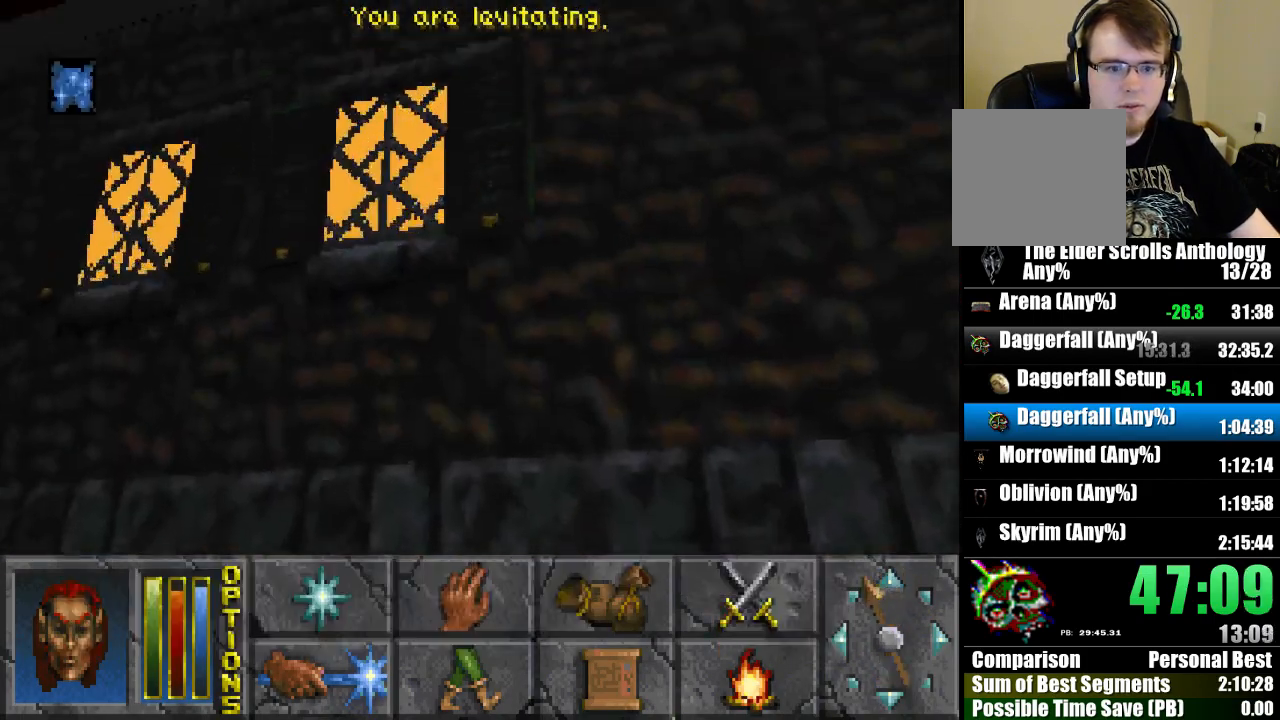
{"keys": ["float_up", "jump"], "mouse": [], "events": []}
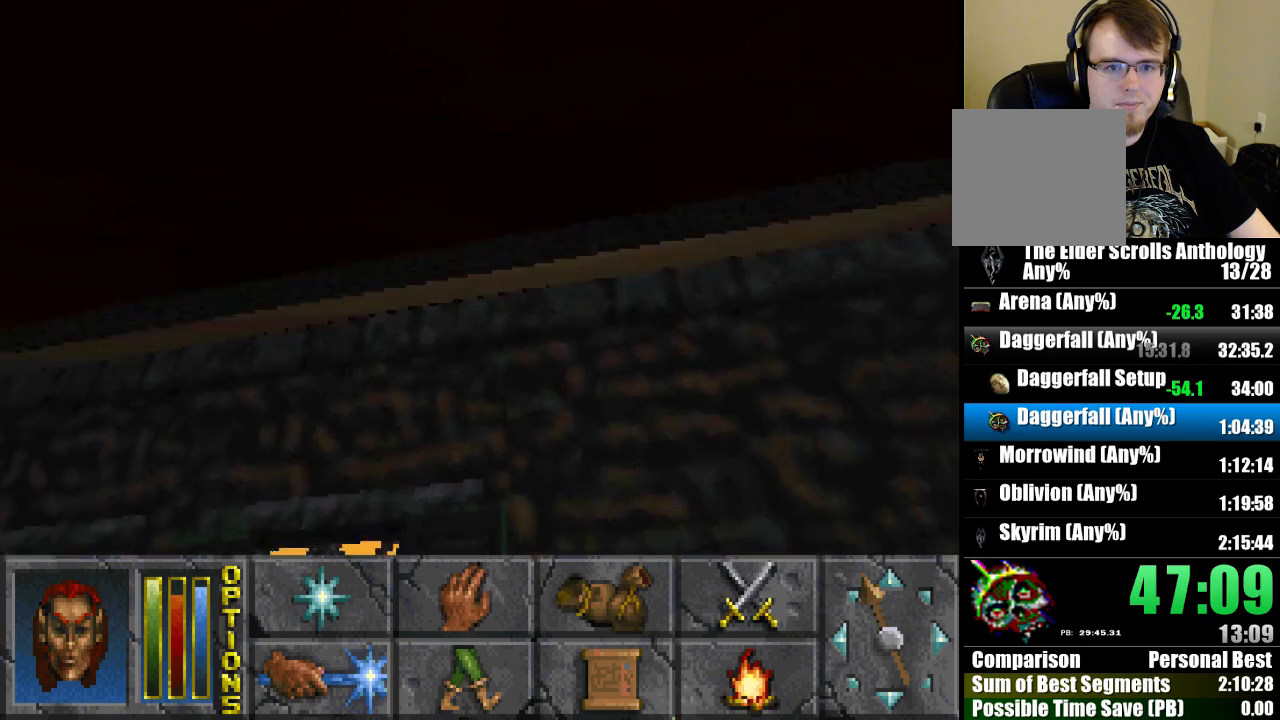
{"keys": ["float_up", "jump"], "mouse": [], "events": []}
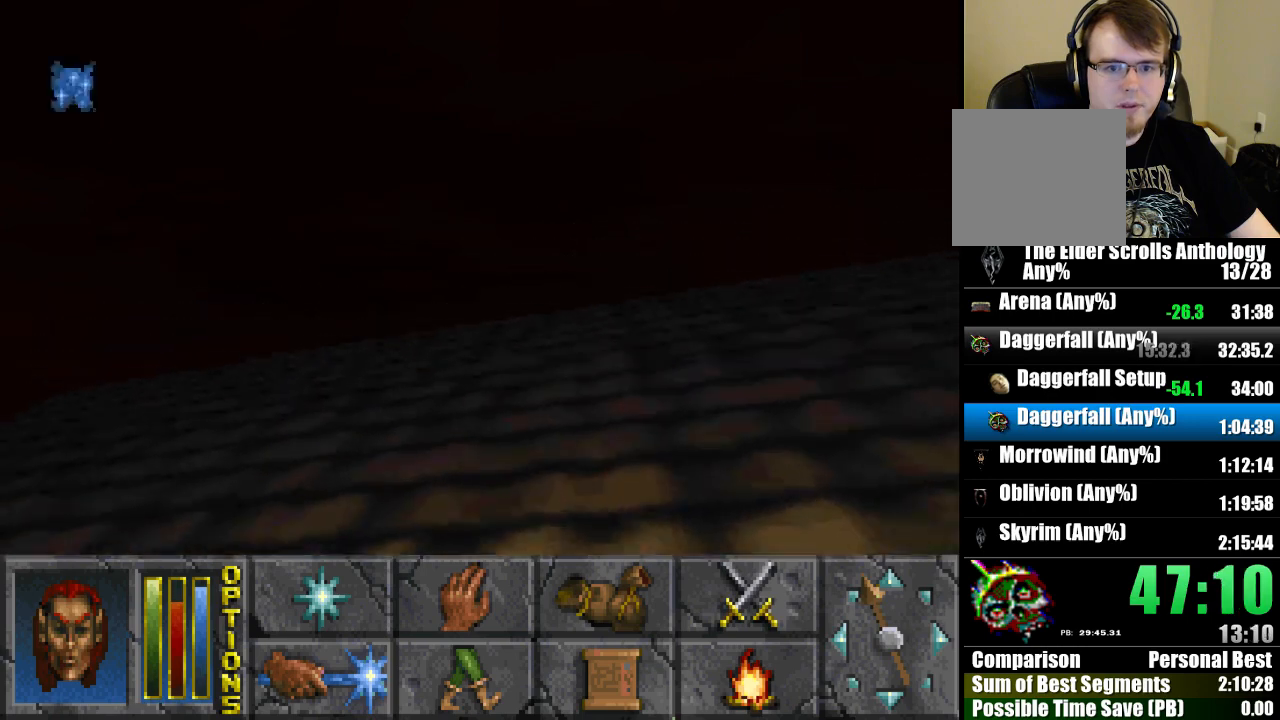
{"keys": ["float_up", "jump", "run", "up"], "mouse": [], "events": [[233, "up", "down"], [400, "run", "down"]]}
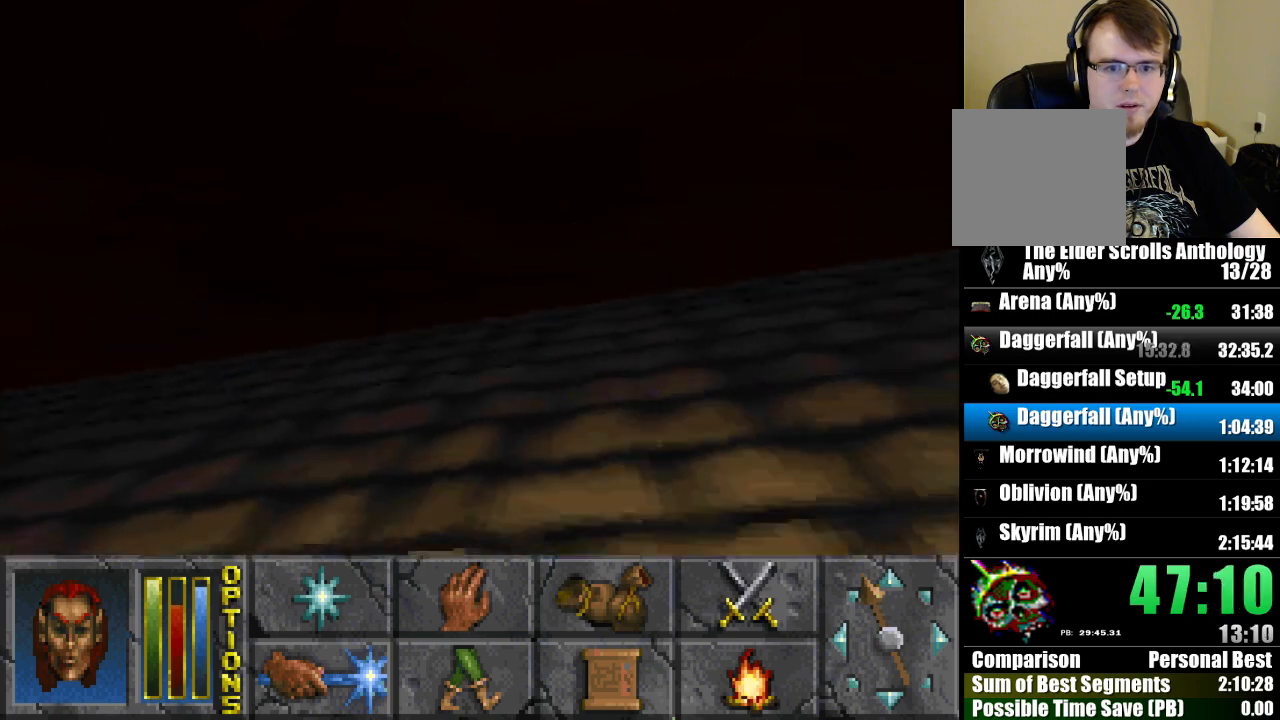
{"keys": ["float_up", "jump"], "mouse": [], "events": [[233, "run", "up"], [267, "up", "up"]]}
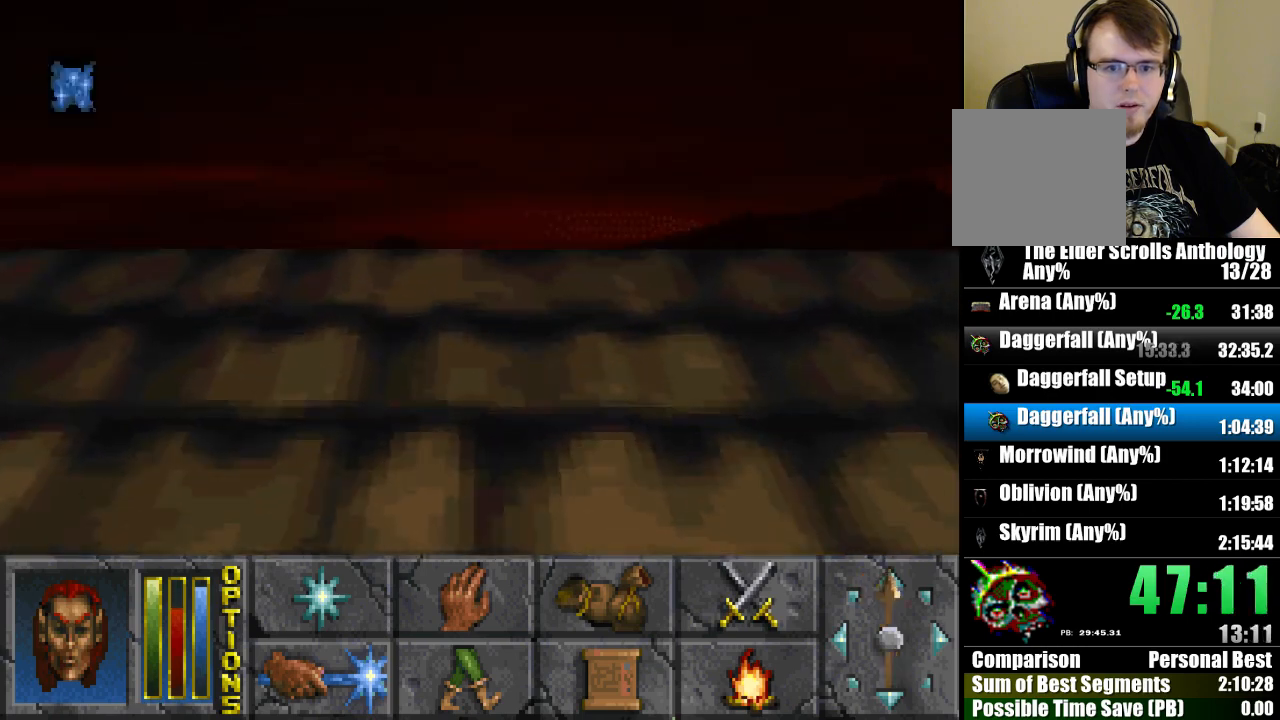
{"keys": ["left", "up"], "mouse": [], "events": [[33, "up", "down"], [133, "jump", "up"], [167, "float_up", "up"], [200, "left", "down"]]}
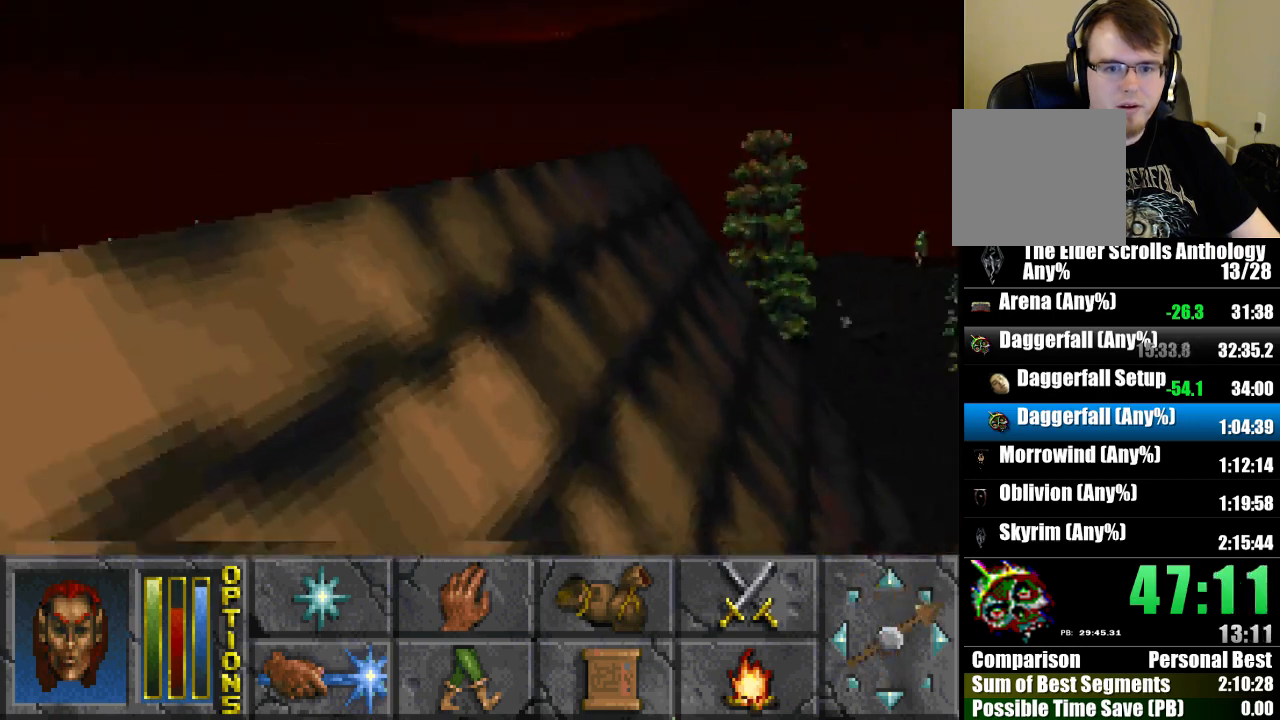
{"keys": [], "mouse": [], "events": [[100, "left", "up"], [167, "float_down", "down"], [300, "up", "up"], [333, "up", "down"], [400, "up", "up"], [467, "float_down", "up"]]}
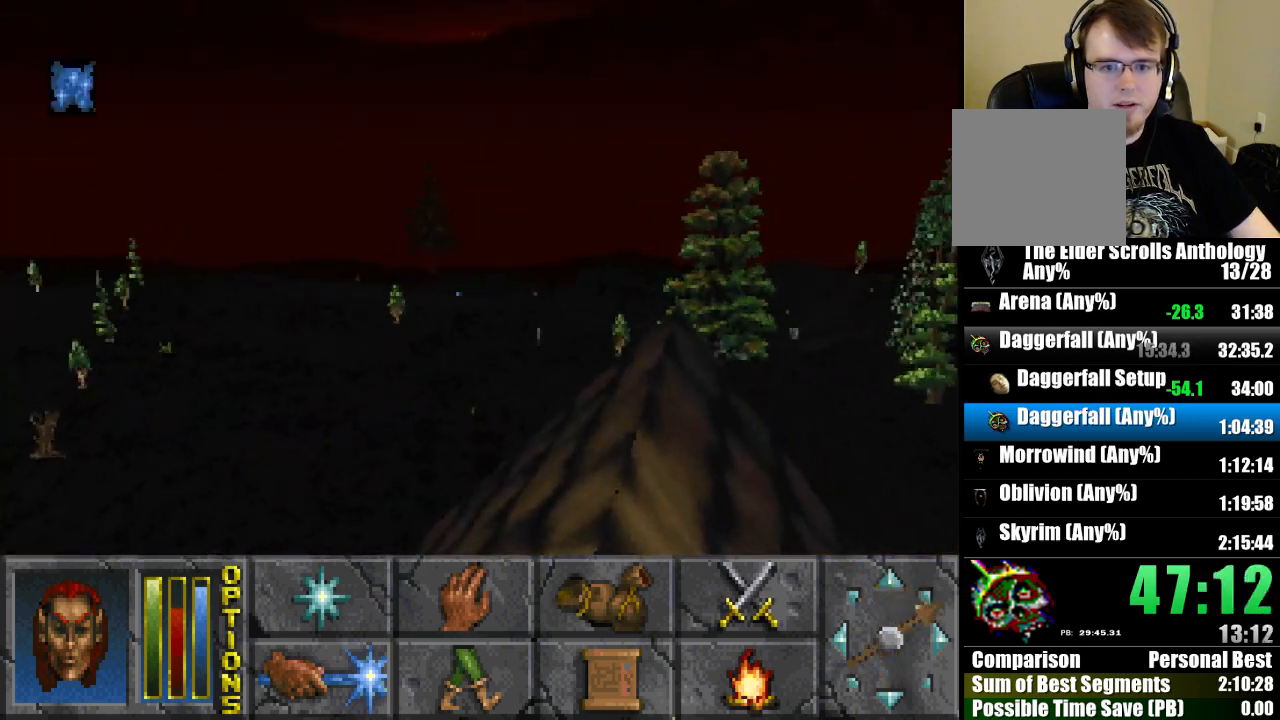
{"keys": ["float_down", "up"], "mouse": [], "events": [[67, "float_down", "down"], [333, "up", "down"]]}
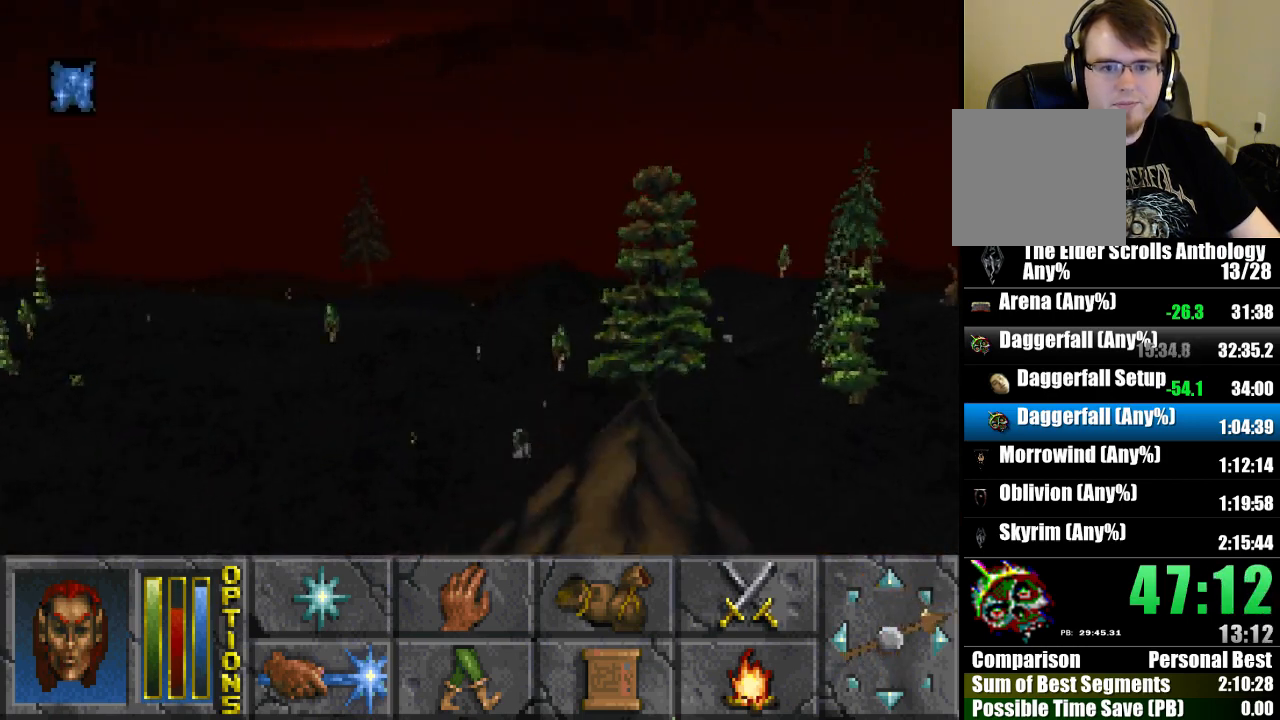
{"keys": ["float_down"], "mouse": [], "events": [[100, "up", "up"], [367, "down", "down"], [500, "down", "up"]]}
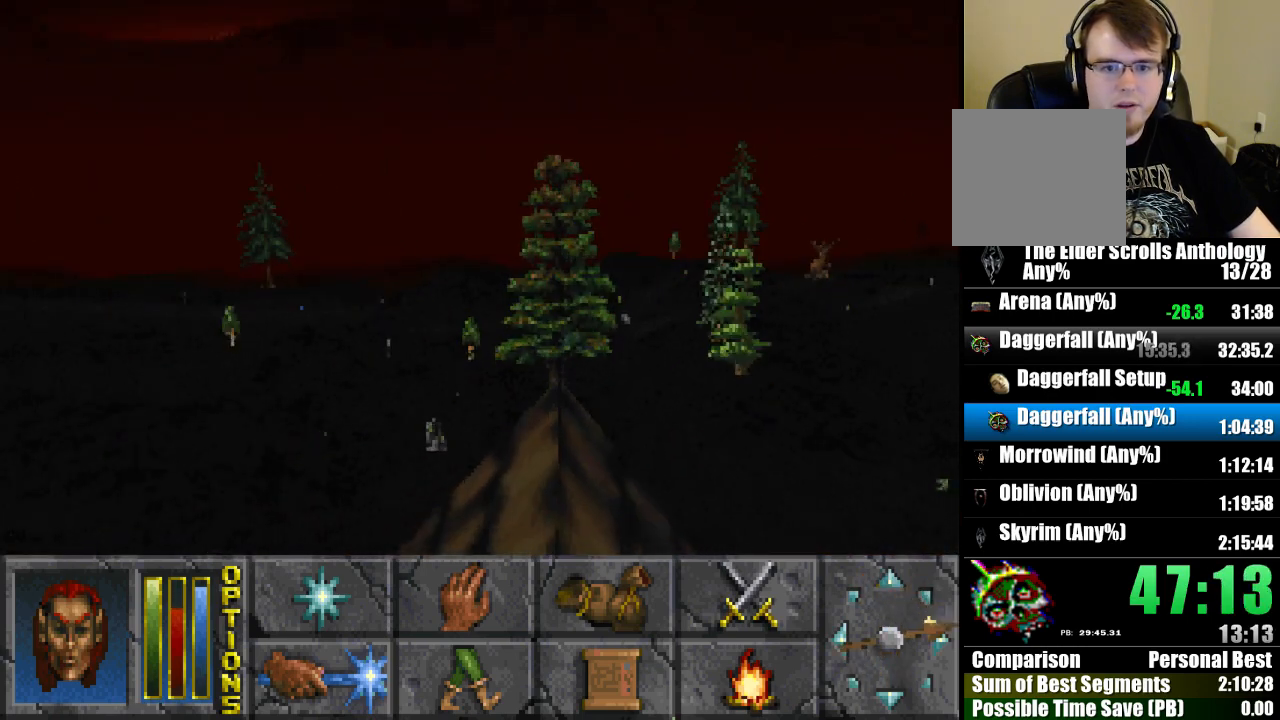
{"keys": [], "mouse": [], "events": [[467, "float_down", "up"]]}
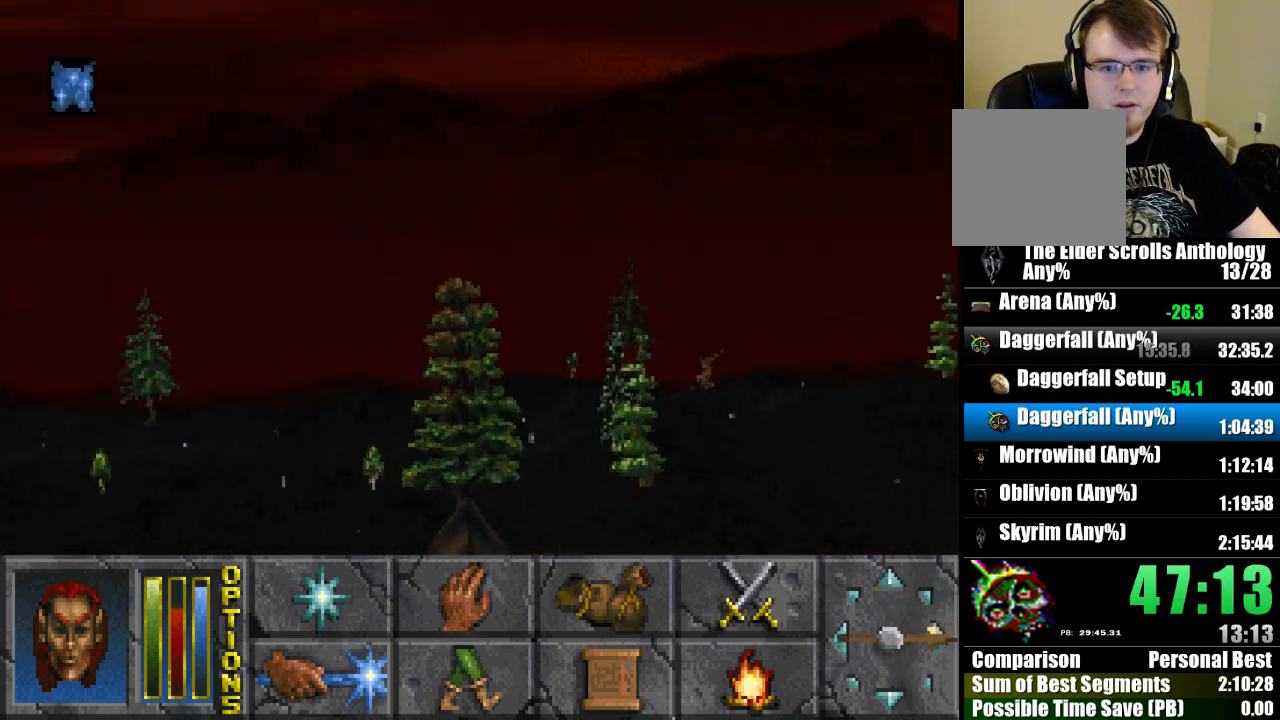
{"keys": [], "mouse": [], "events": []}
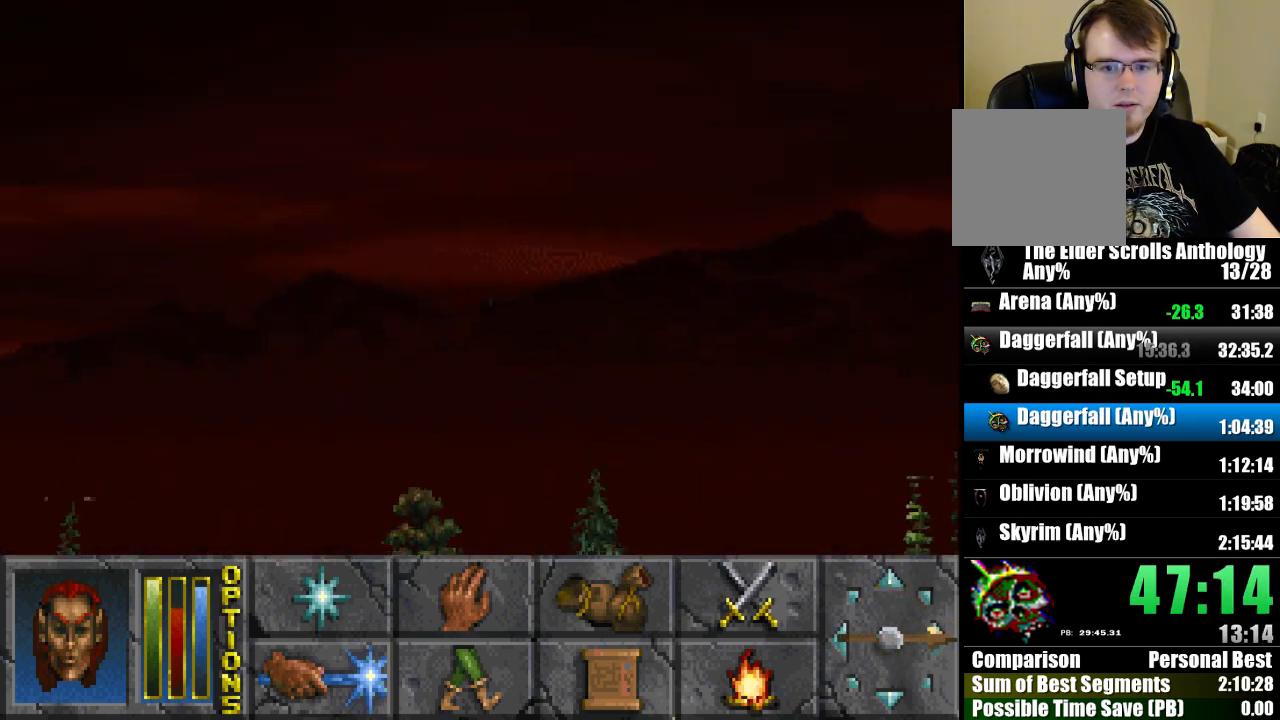
{"keys": [], "mouse": [], "events": []}
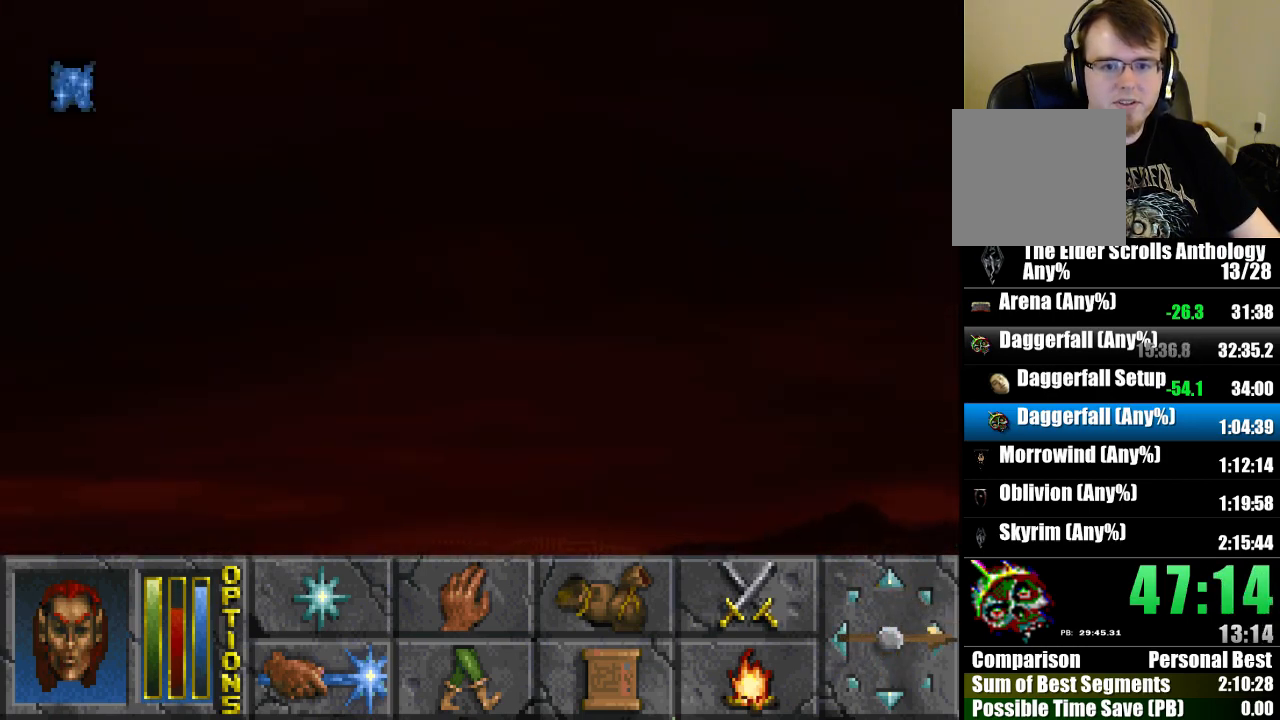
{"keys": [], "mouse": [], "events": []}
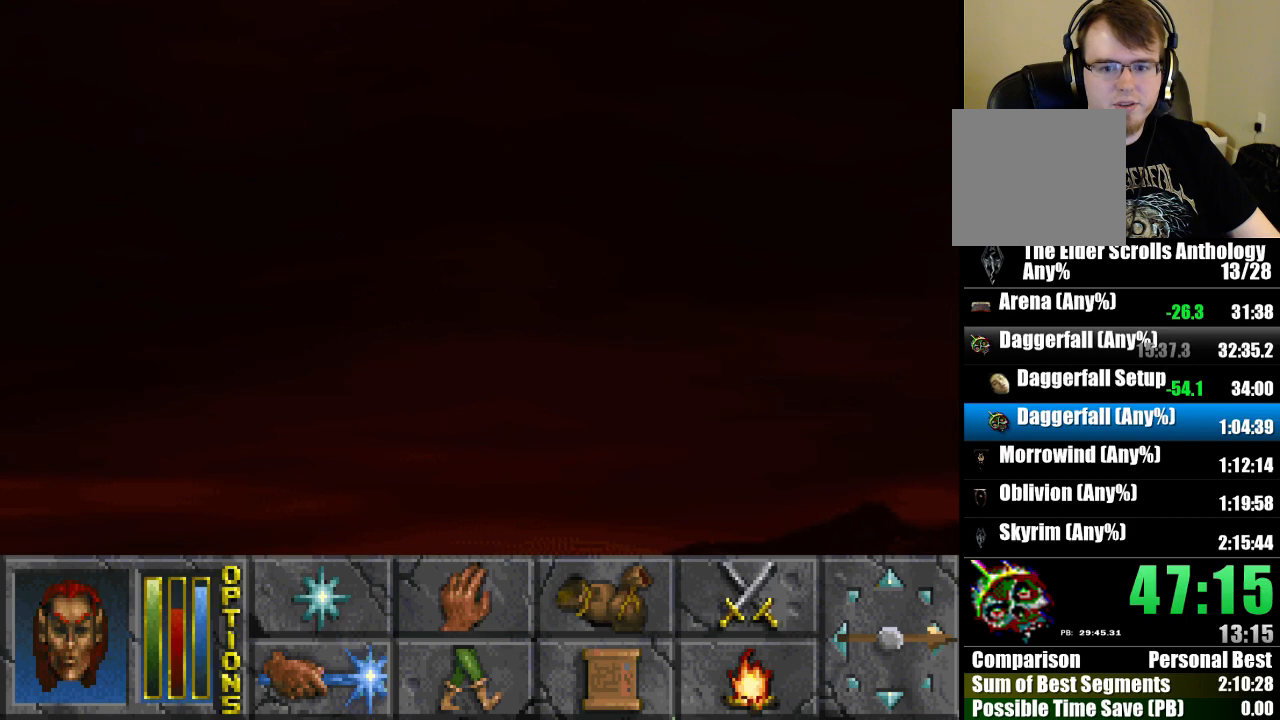
{"keys": [], "mouse": [], "events": []}
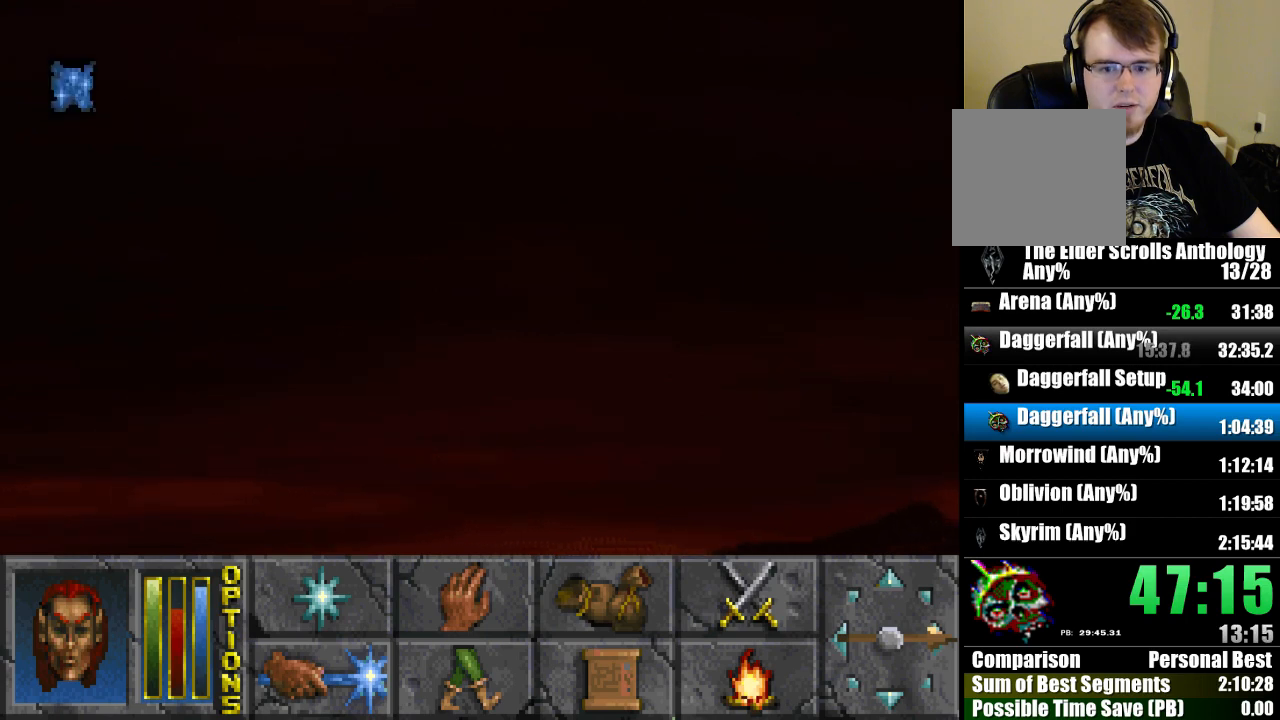
{"keys": [], "mouse": [], "events": []}
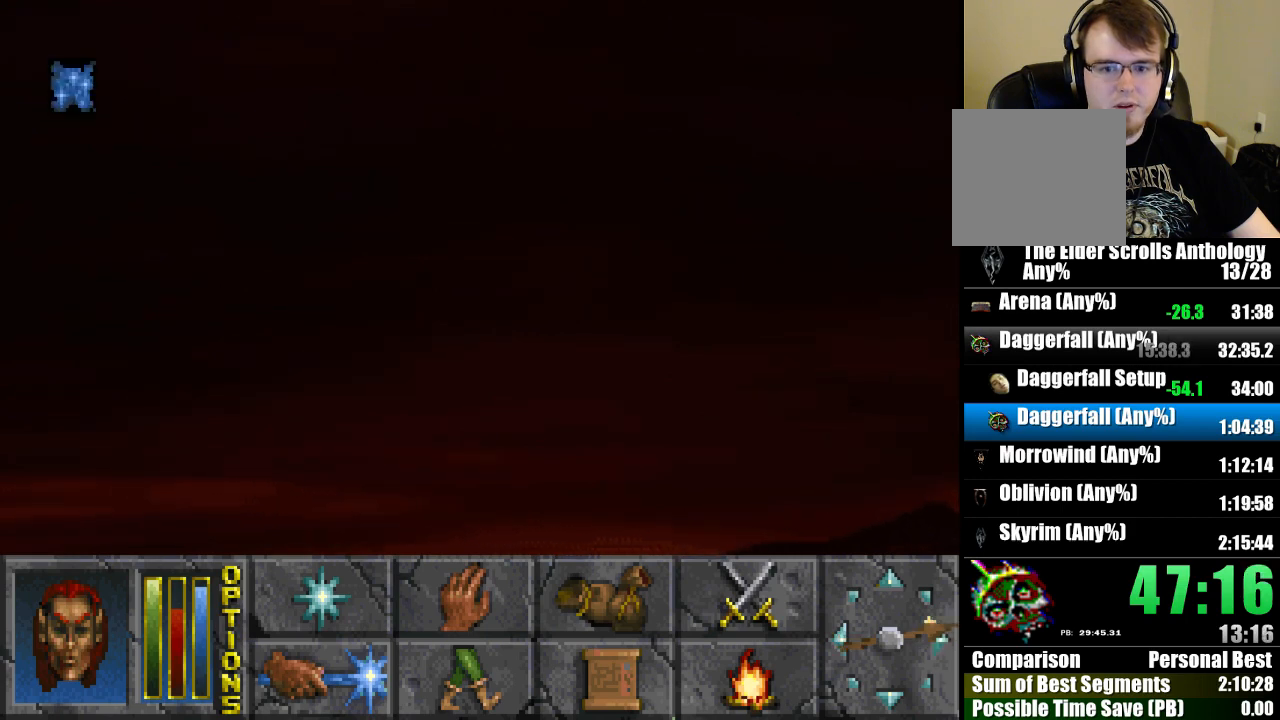
{"keys": [], "mouse": [], "events": []}
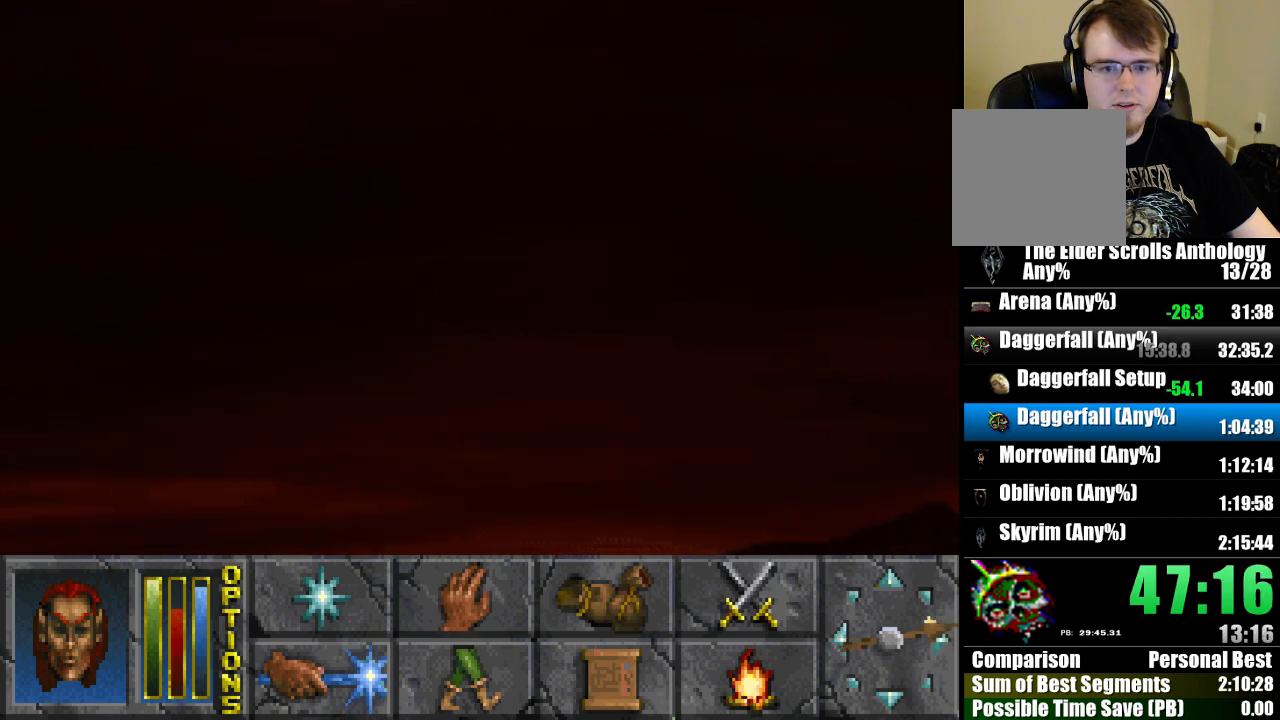
{"keys": [], "mouse": [], "events": []}
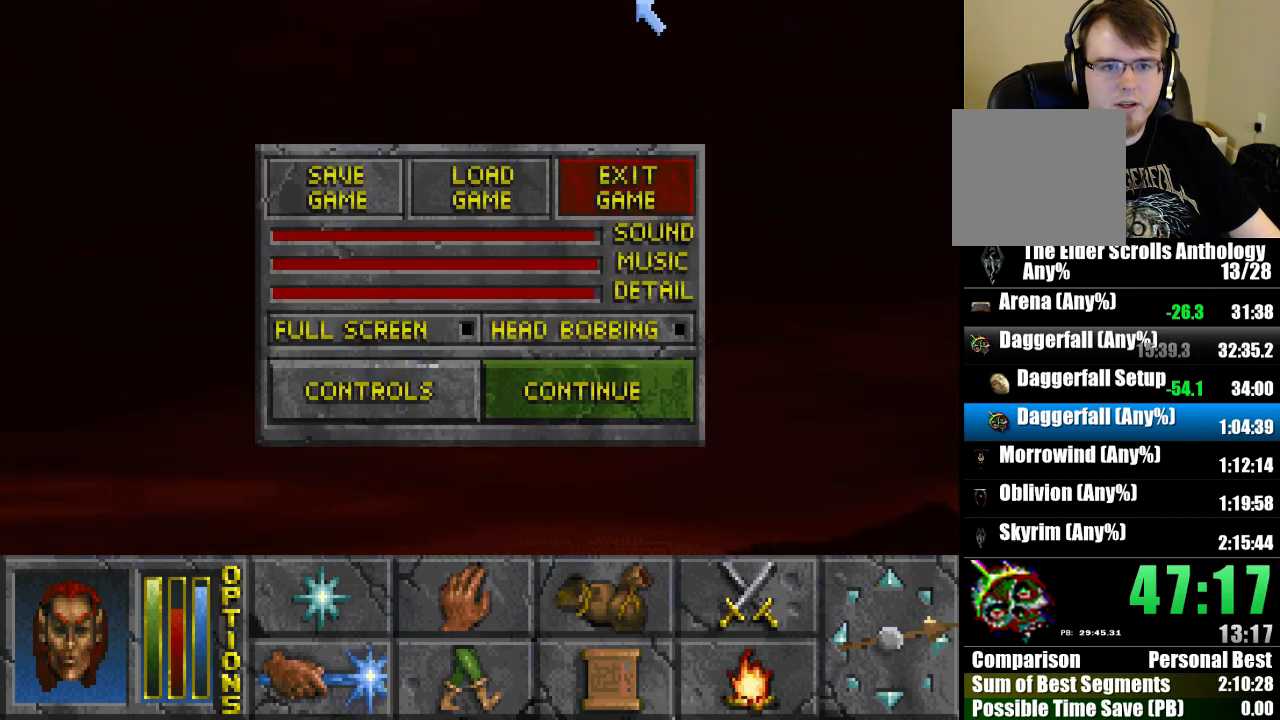
{"keys": [], "mouse": [], "events": [[400, "mouse_left", "down"], [500, "mouse_left", "up"]]}
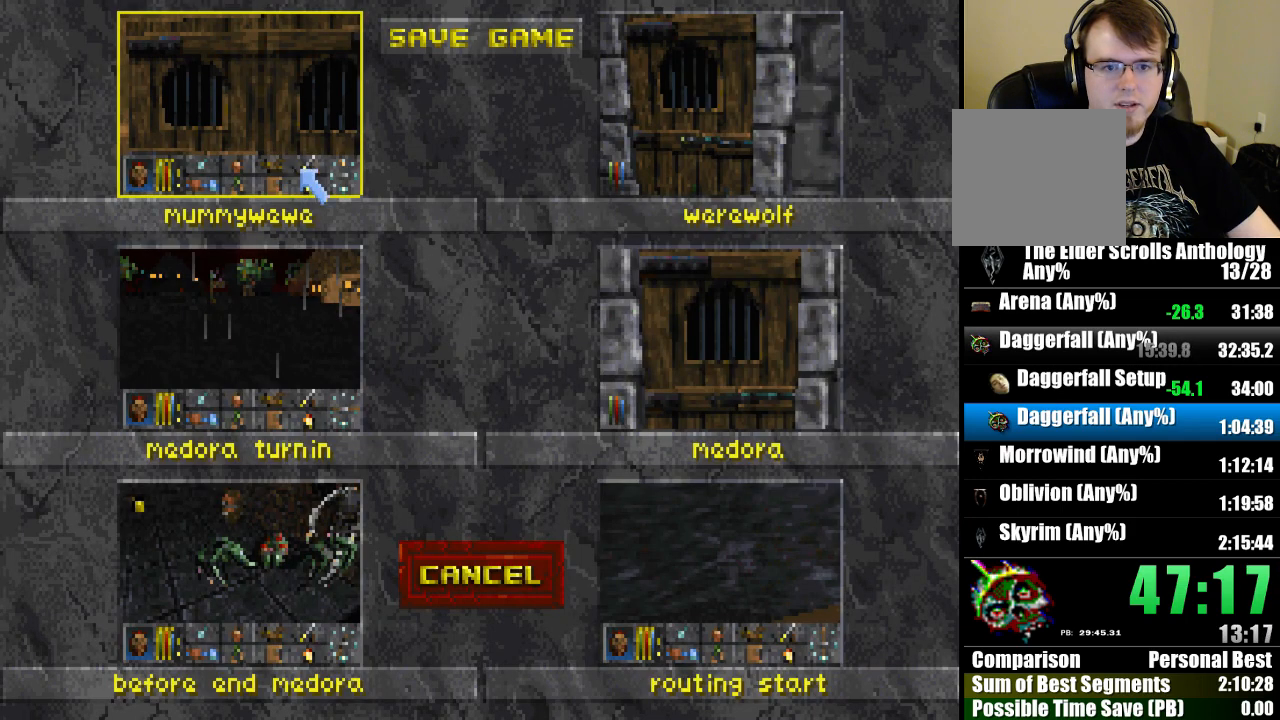
{"keys": [], "mouse": ["left"], "events": [[300, "mouse_left", "down"], [433, "mouse_left", "up"], [467, "mouse_left", "down"]]}
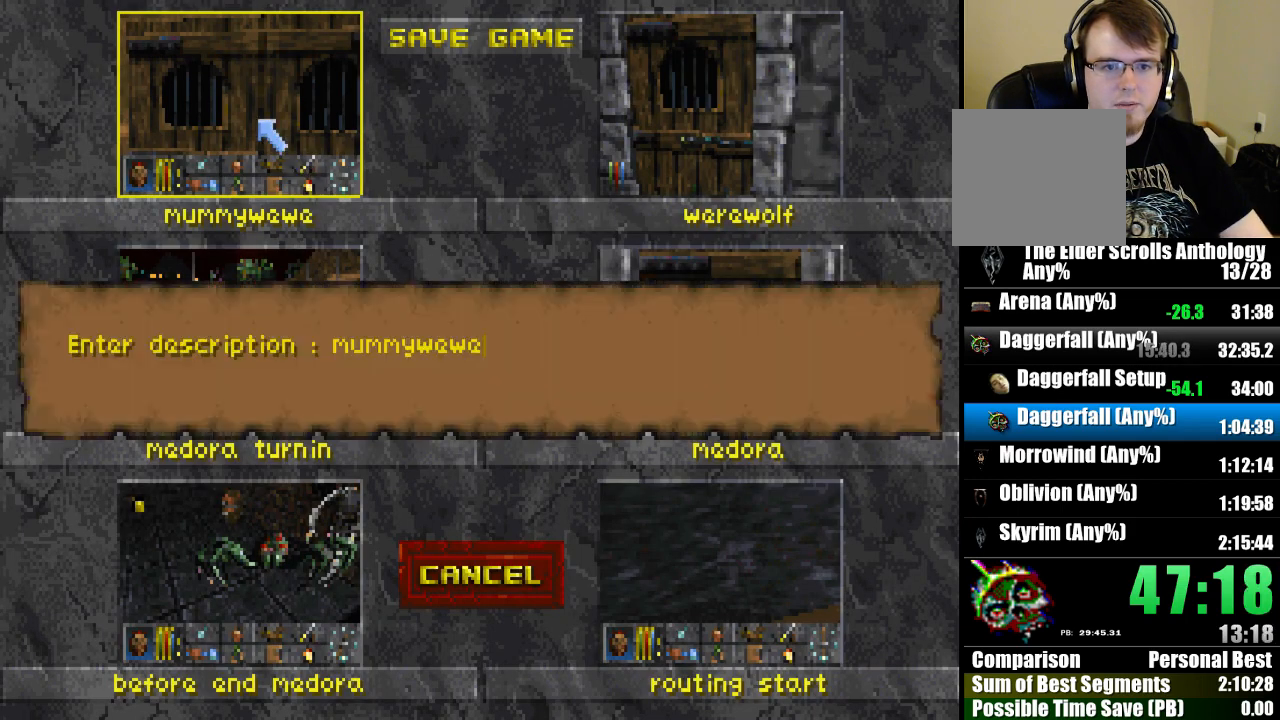
{"keys": [], "mouse": [], "events": [[33, "mouse_left", "up"]]}
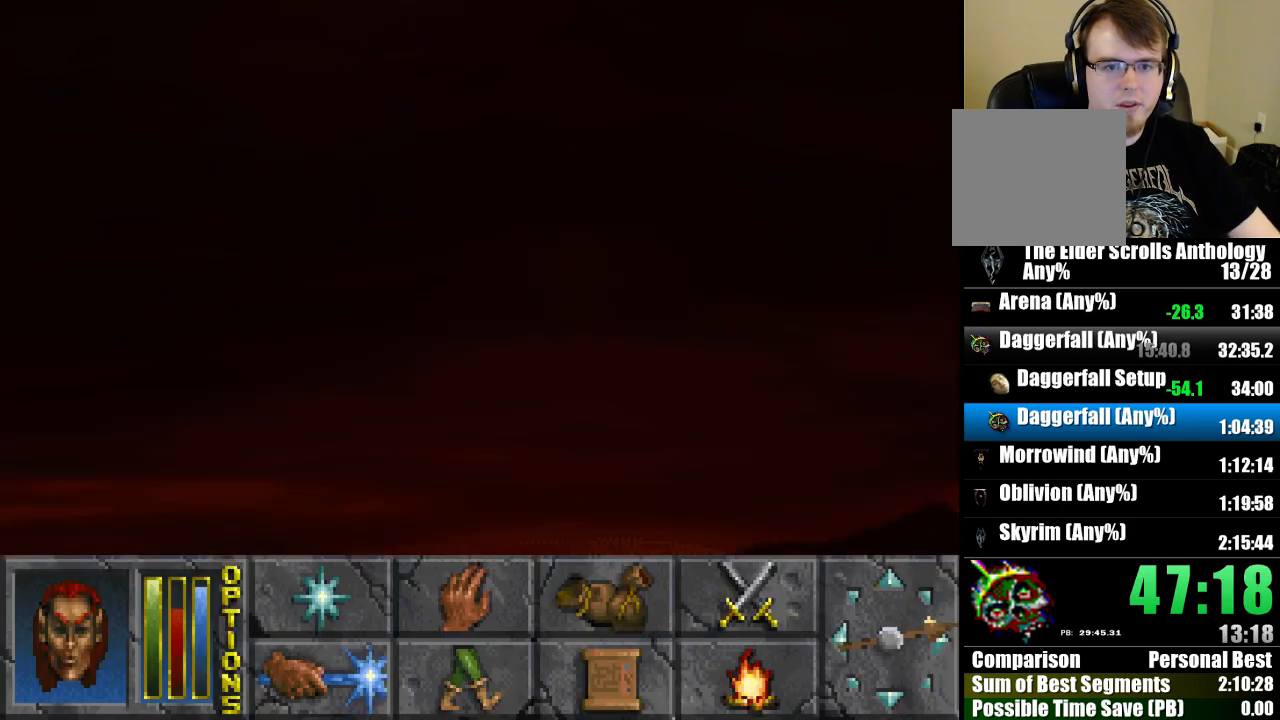
{"keys": [], "mouse": [], "events": []}
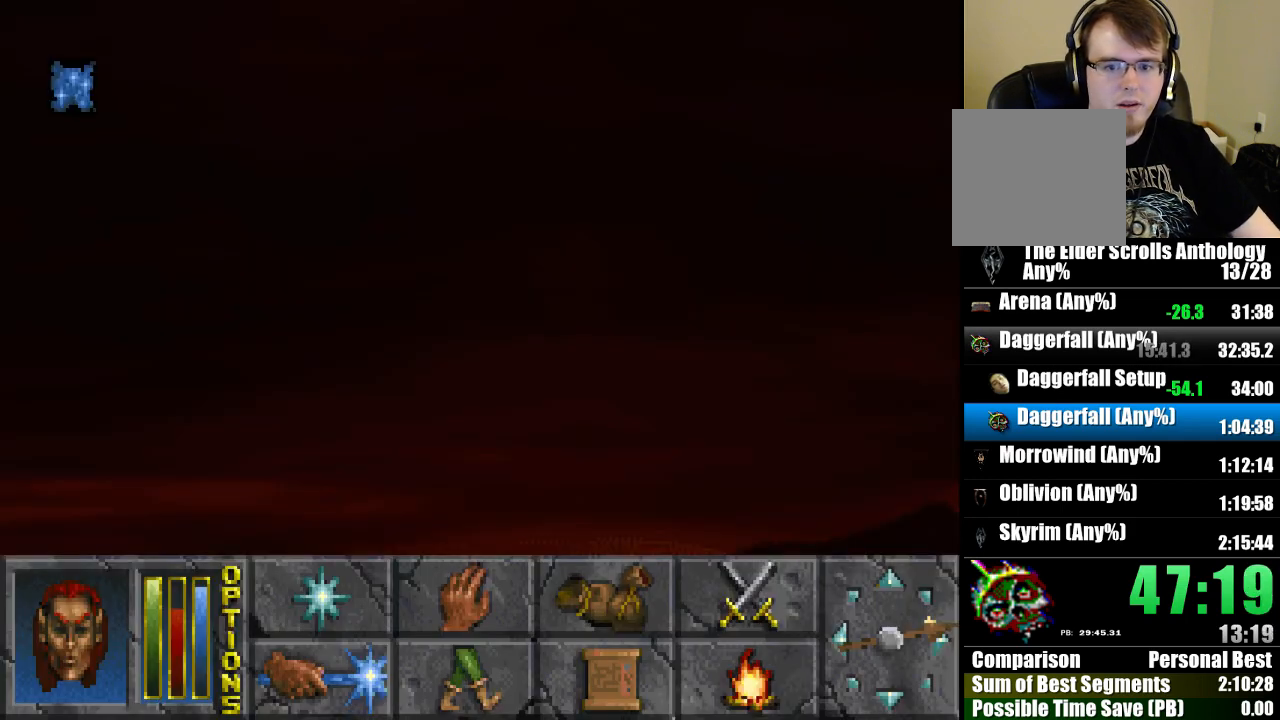
{"keys": [], "mouse": [], "events": []}
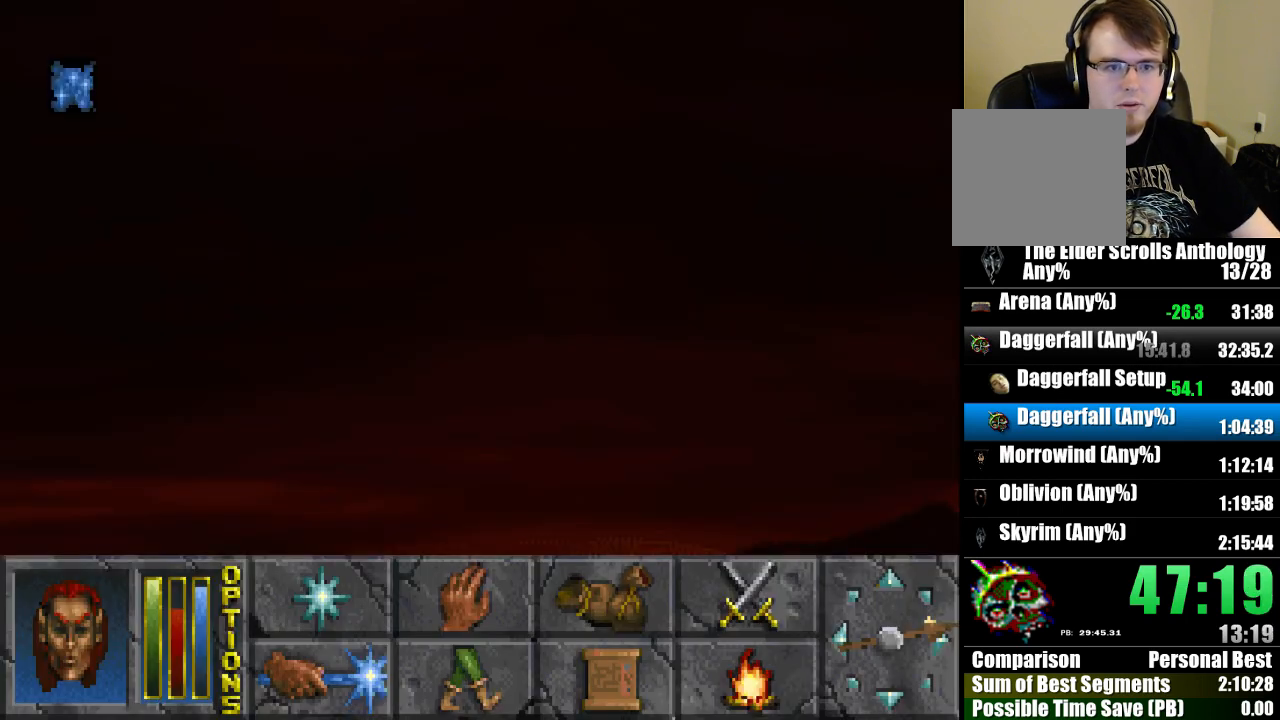
{"keys": [], "mouse": [], "events": []}
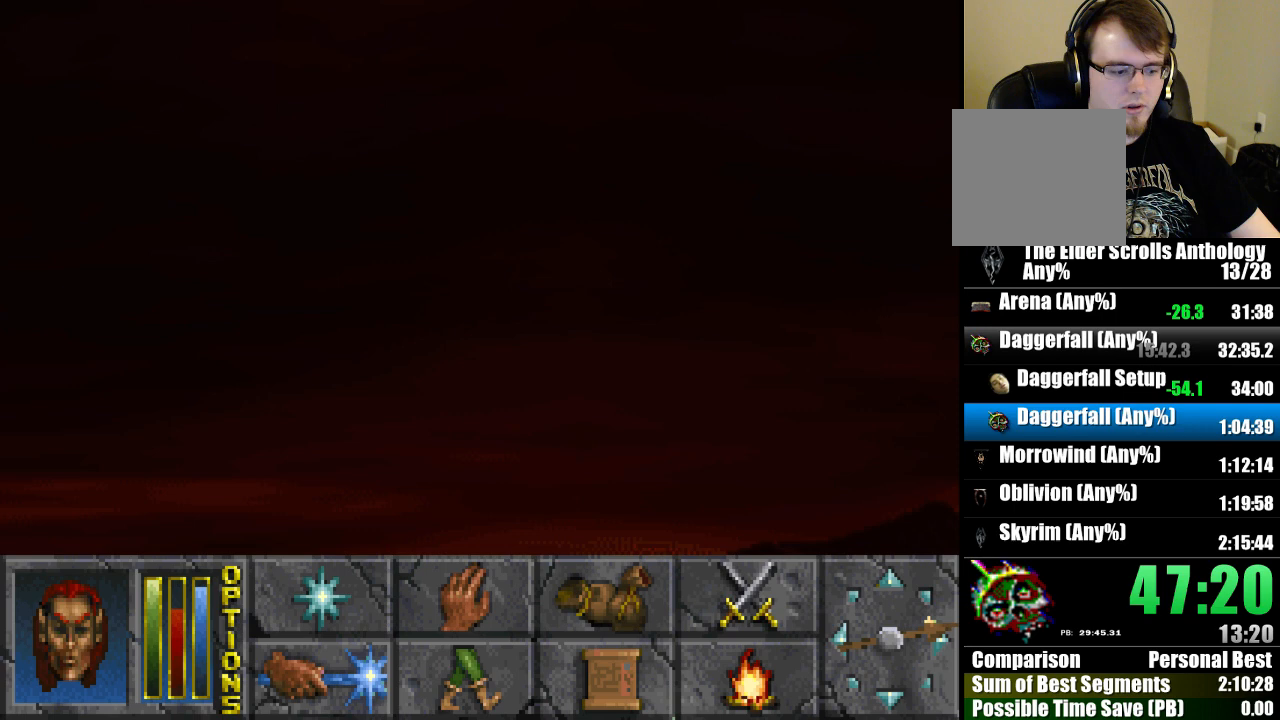
{"keys": [], "mouse": [], "events": []}
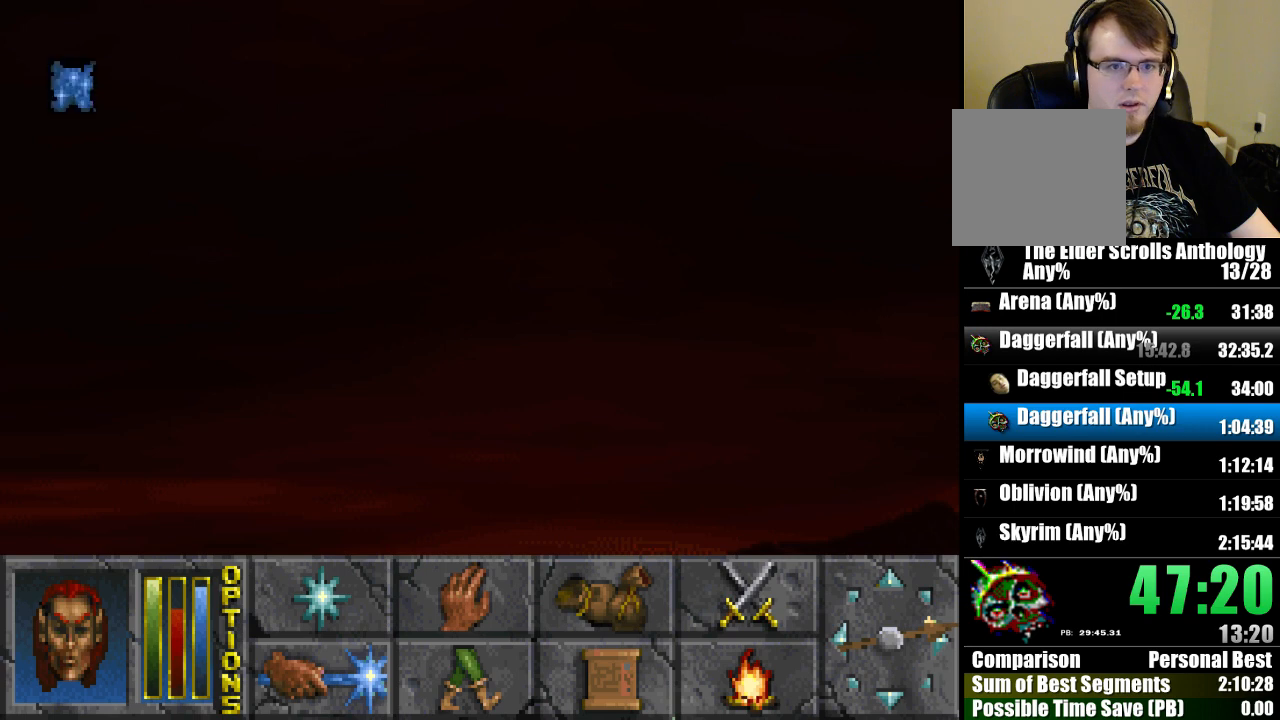
{"keys": [], "mouse": [], "events": []}
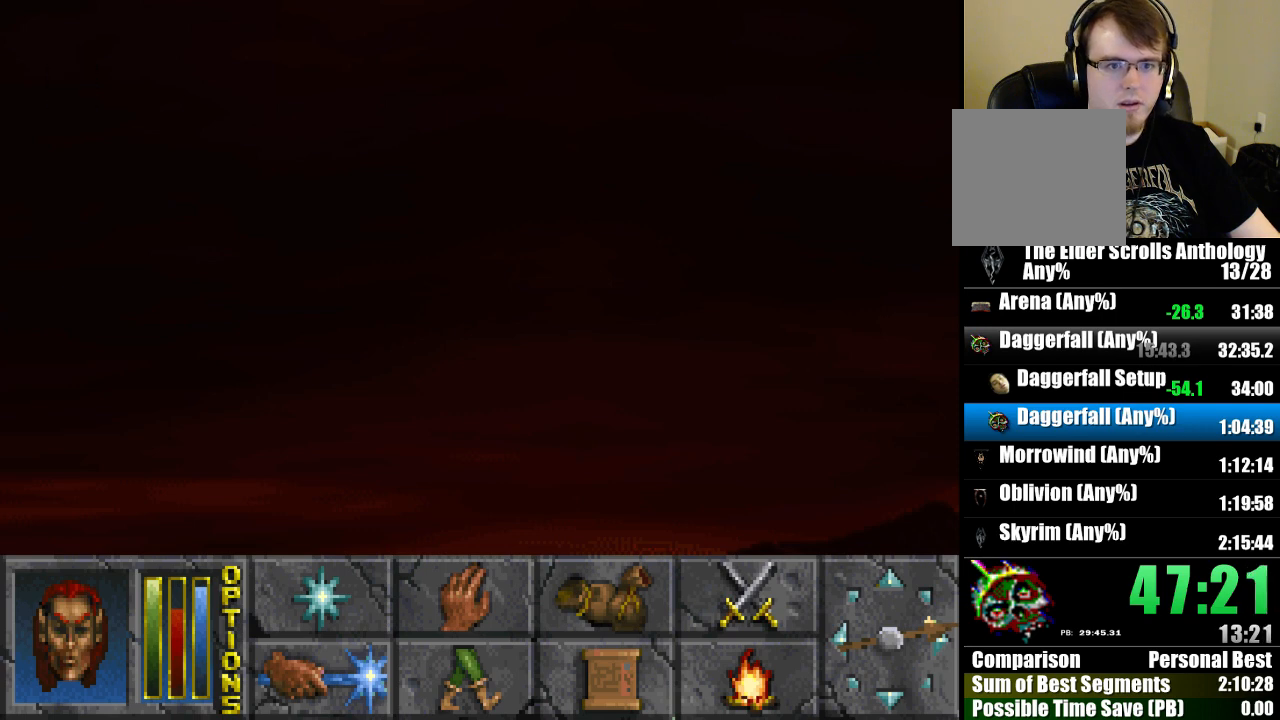
{"keys": [], "mouse": [], "events": []}